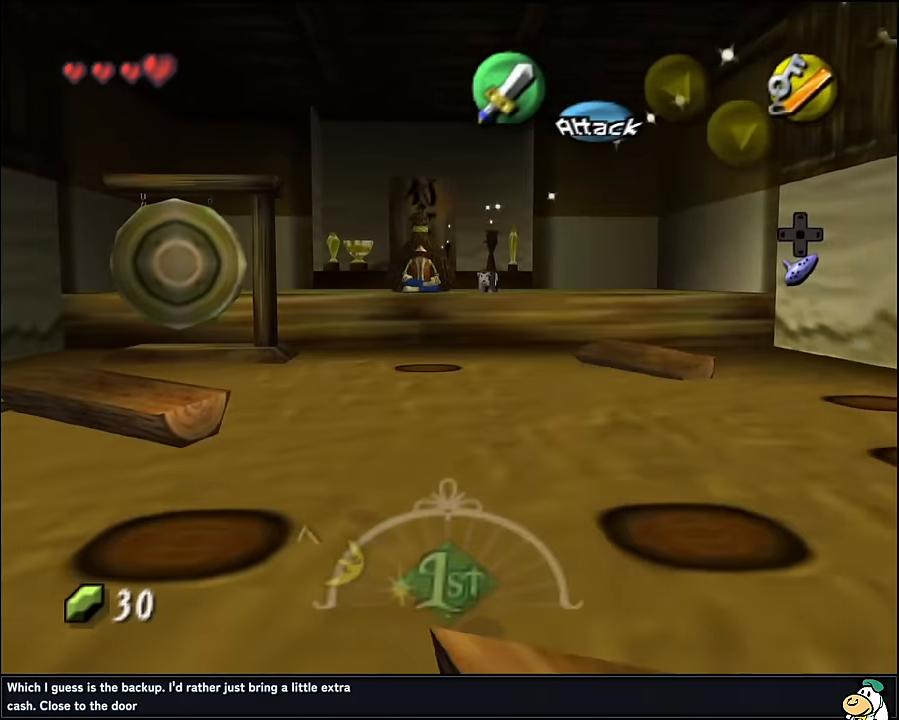
Gameplay with a controller (Nintendo layout); each line is a JSON object with the inputs held at the frame after it. "events" lists button and stick changes between this image and that frame as [ms after this image, input, new state], when the widget could be followed in between. Not read: L1 L3 R3.
{"buttons": [], "left_stick": "center", "events": [[50, "A", "up"], [133, "A", "down"], [200, "left_stick", "center"], [216, "A", "up"], [283, "A", "down"], [350, "A", "up"]]}
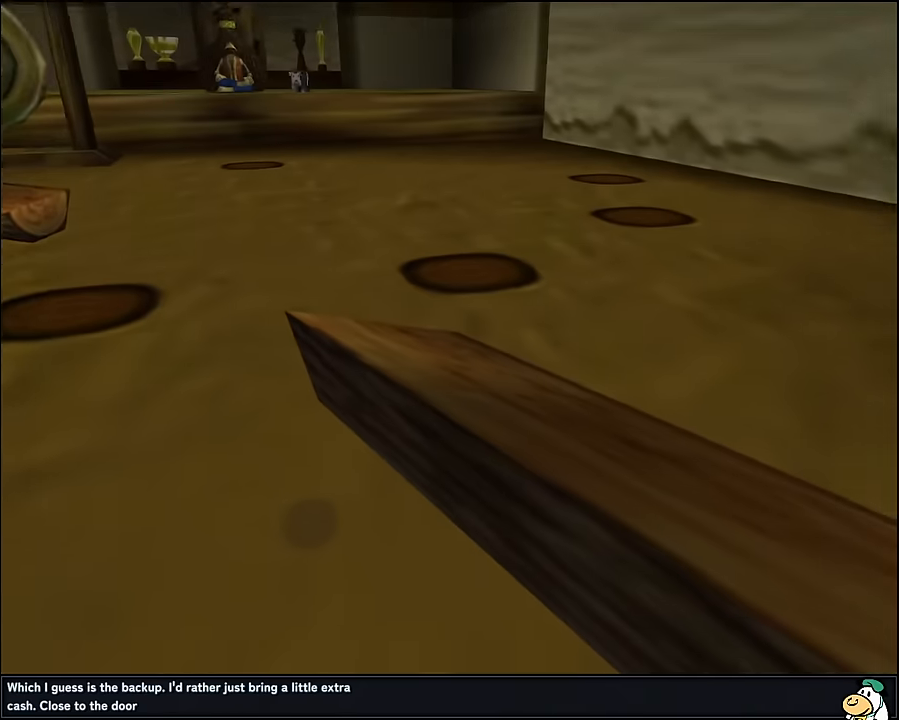
{"buttons": [], "left_stick": "center", "events": []}
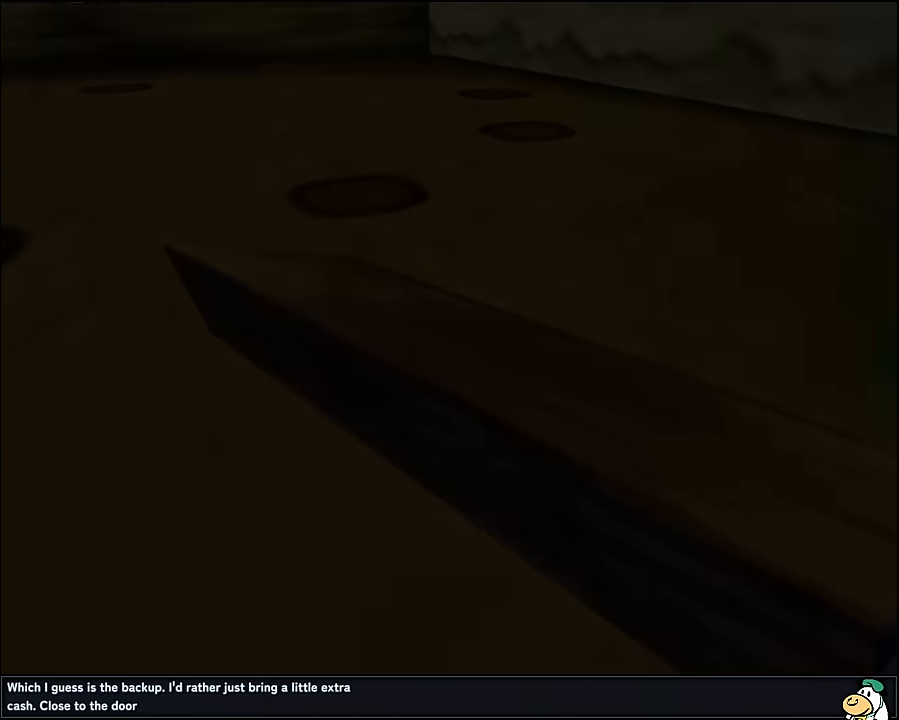
{"buttons": [], "left_stick": "center", "events": []}
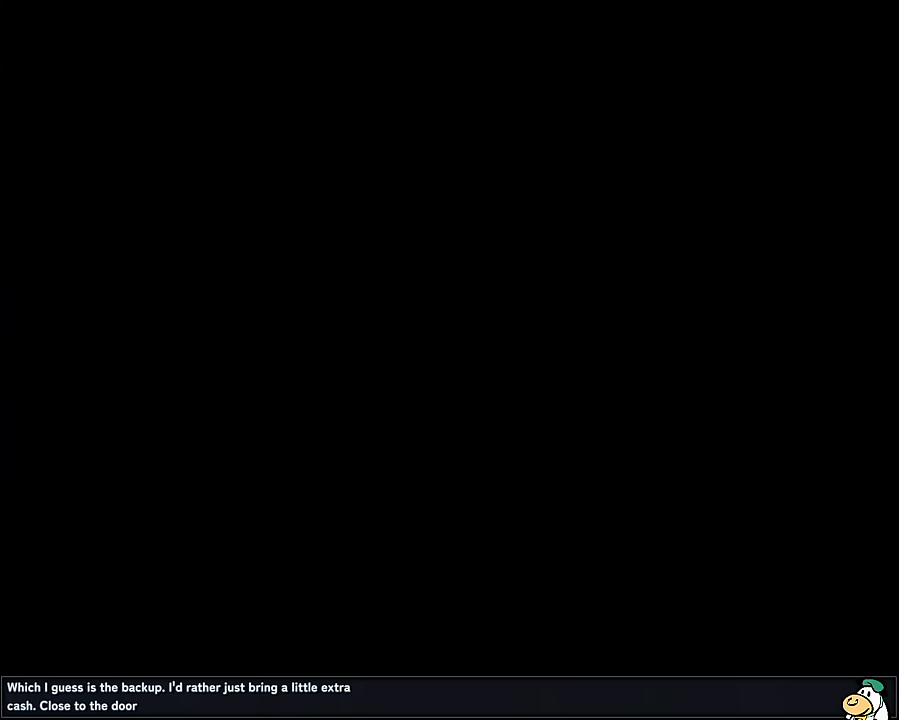
{"buttons": [], "left_stick": "center", "events": []}
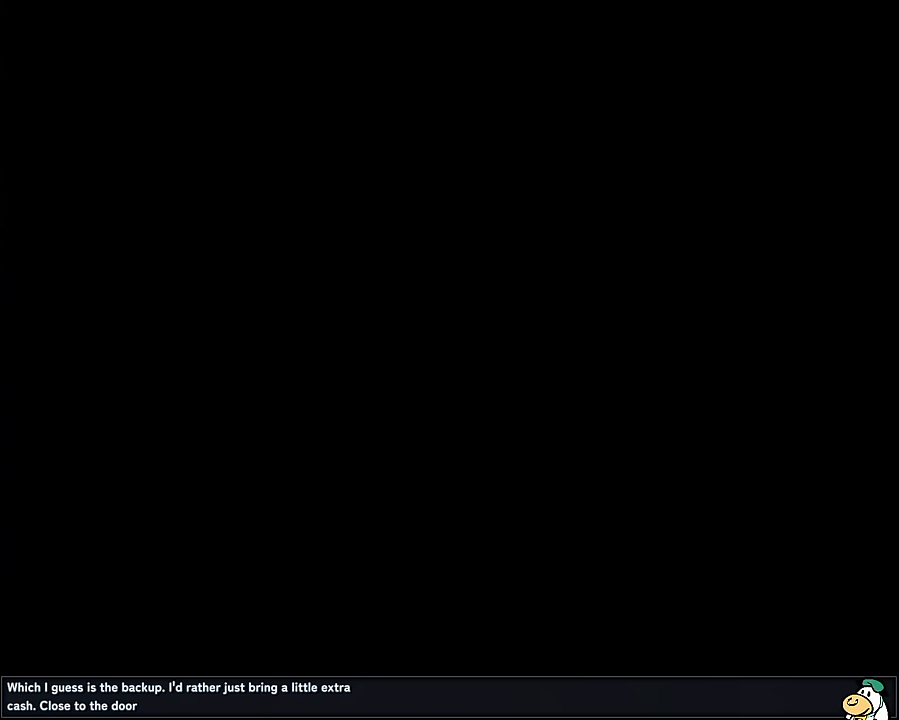
{"buttons": [], "left_stick": "center", "events": []}
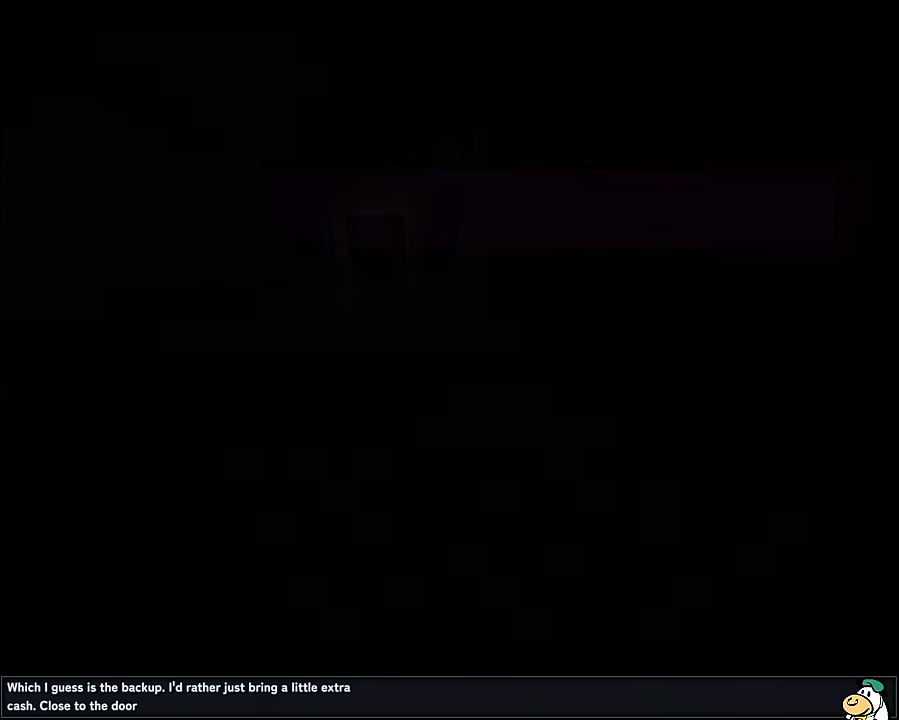
{"buttons": [], "left_stick": "center", "events": []}
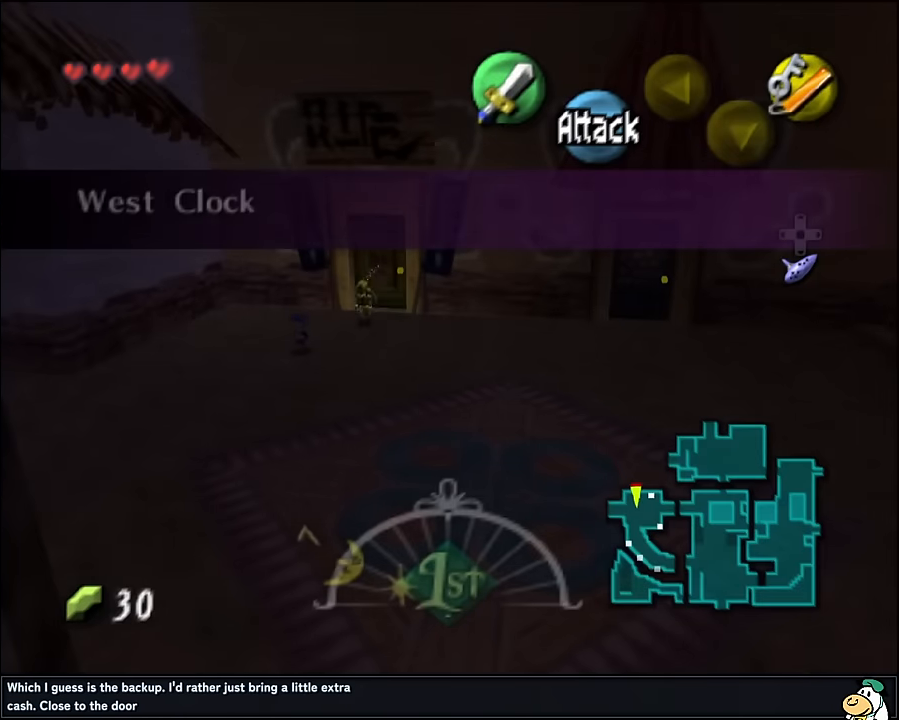
{"buttons": [], "left_stick": "left", "events": [[16, "left_stick", "down-left"], [183, "left_stick", "left"]]}
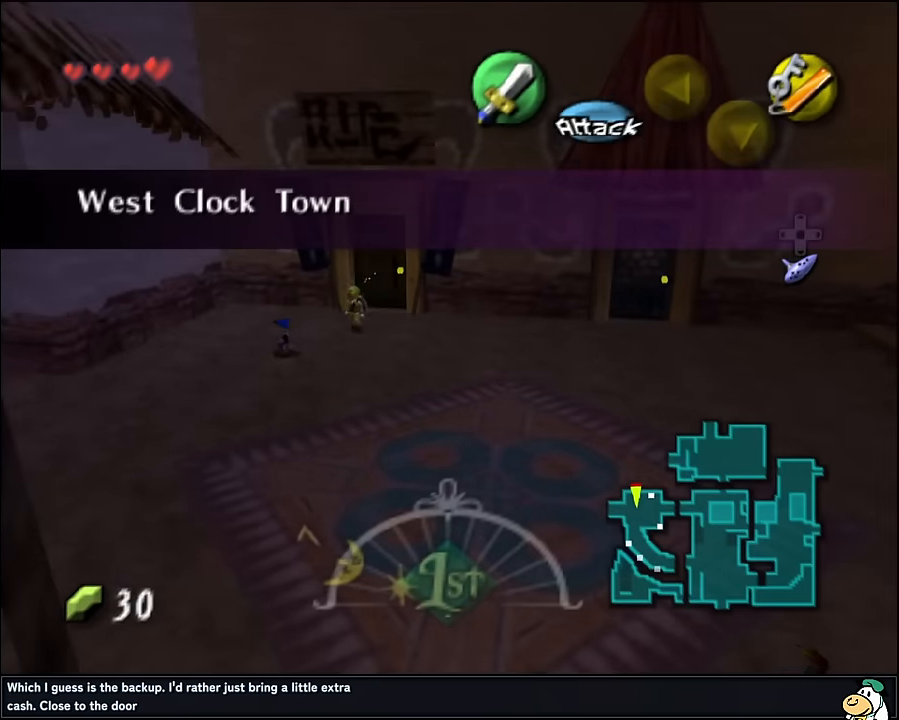
{"buttons": [], "left_stick": "left", "events": []}
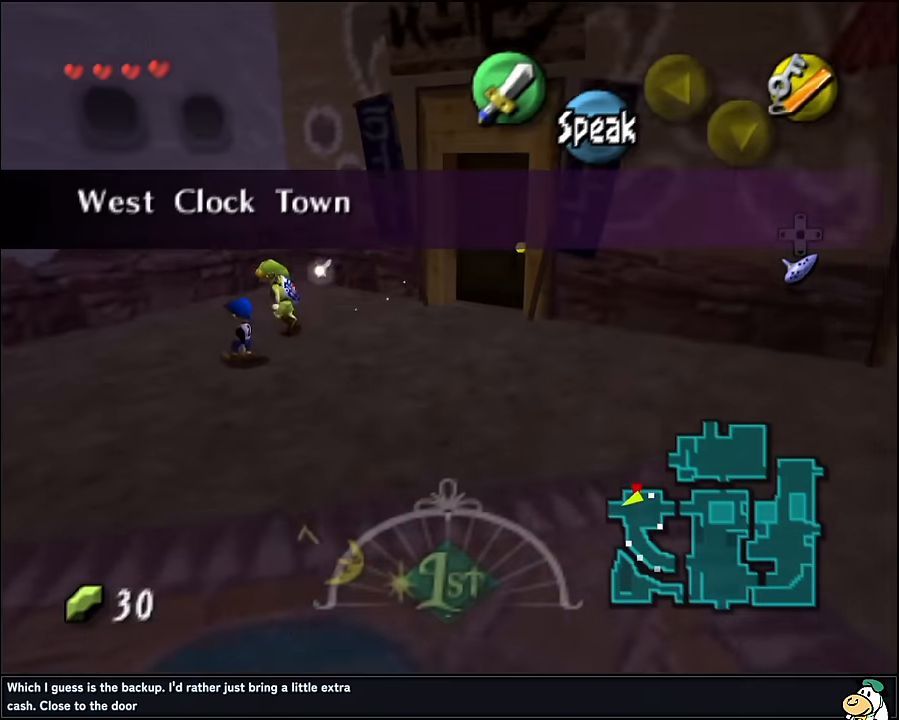
{"buttons": [], "left_stick": "up-left", "events": [[466, "left_stick", "up-left"]]}
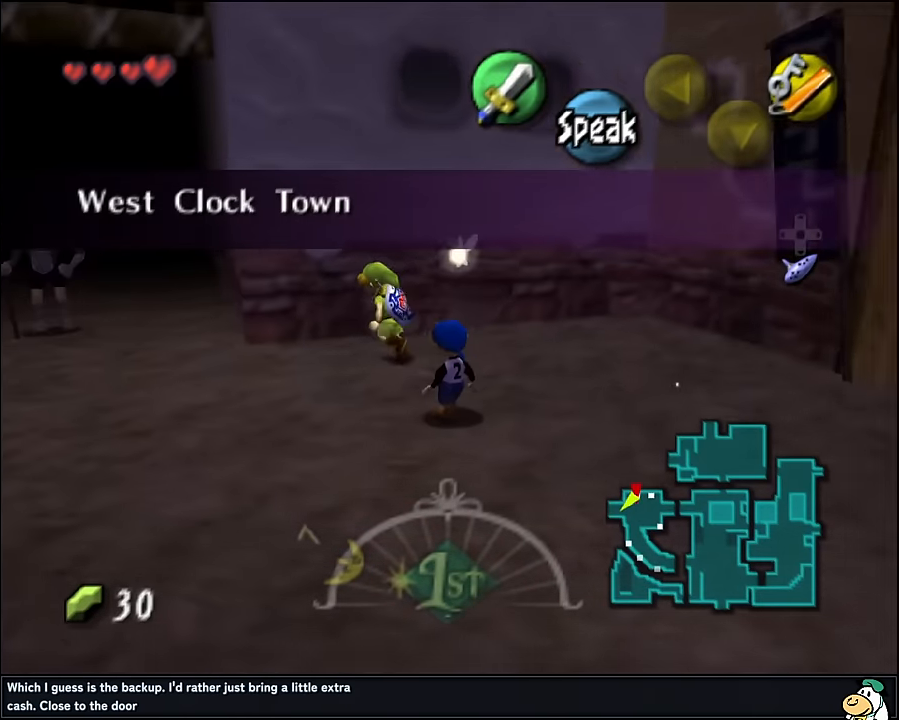
{"buttons": [], "left_stick": "up-left", "events": []}
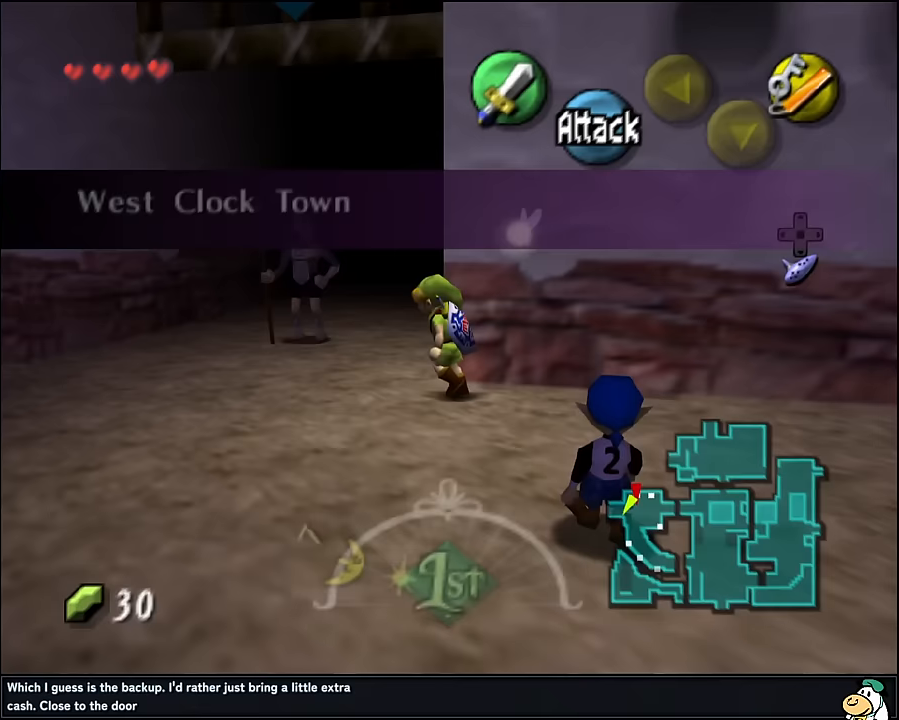
{"buttons": [], "left_stick": "up", "events": [[33, "left_stick", "up"], [200, "A", "down"], [233, "left_stick", "up-right"], [367, "A", "up"], [383, "left_stick", "up"]]}
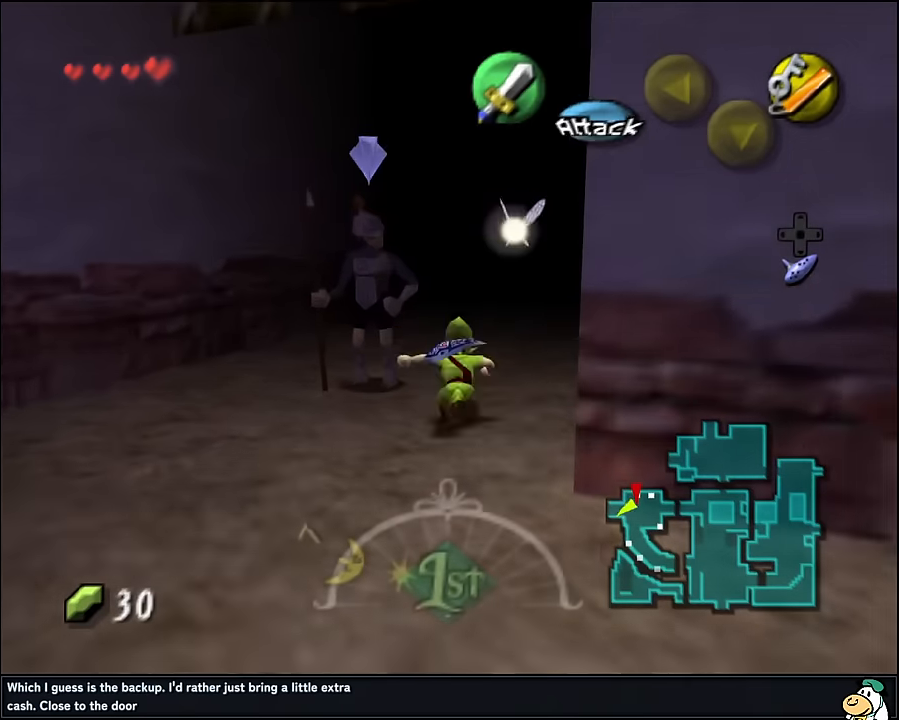
{"buttons": [], "left_stick": "up", "events": []}
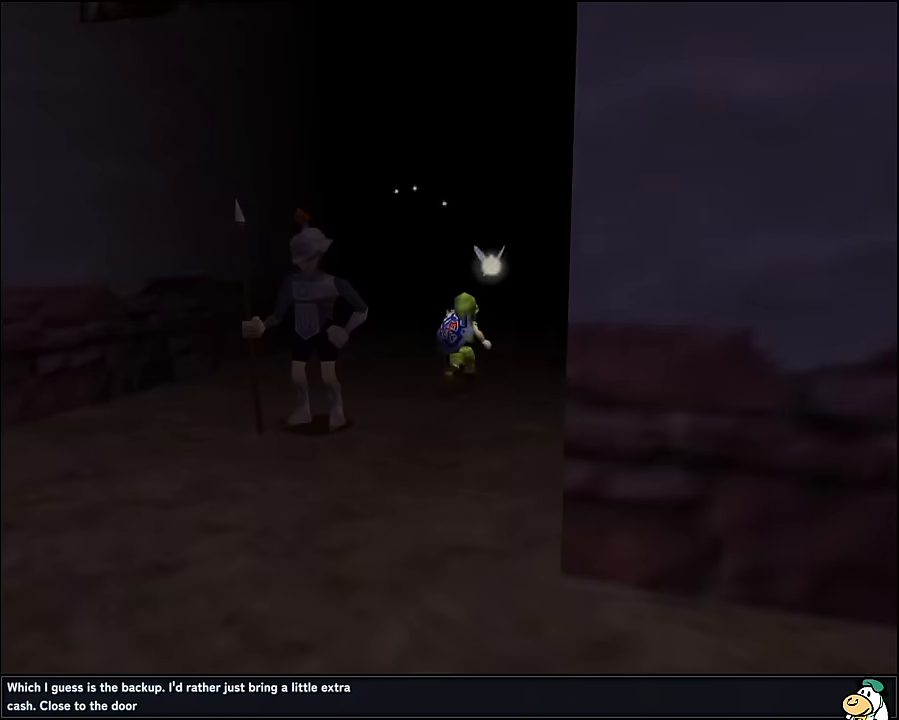
{"buttons": [], "left_stick": "center", "events": [[67, "left_stick", "center"]]}
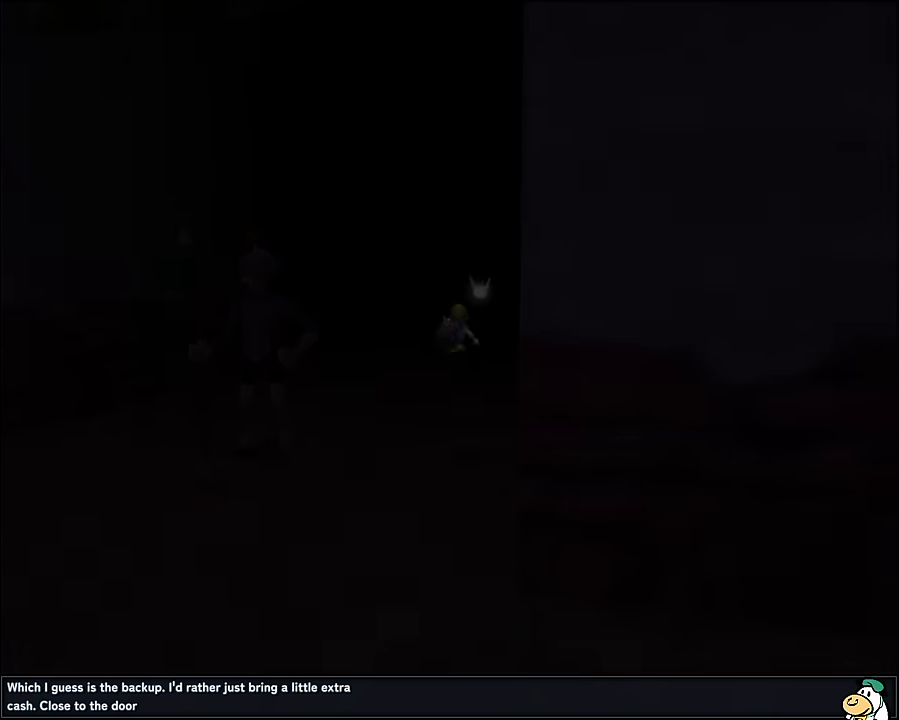
{"buttons": ["A"], "left_stick": "center", "events": [[83, "A", "down"], [167, "A", "up"], [317, "A", "down"], [400, "A", "up"], [467, "A", "down"]]}
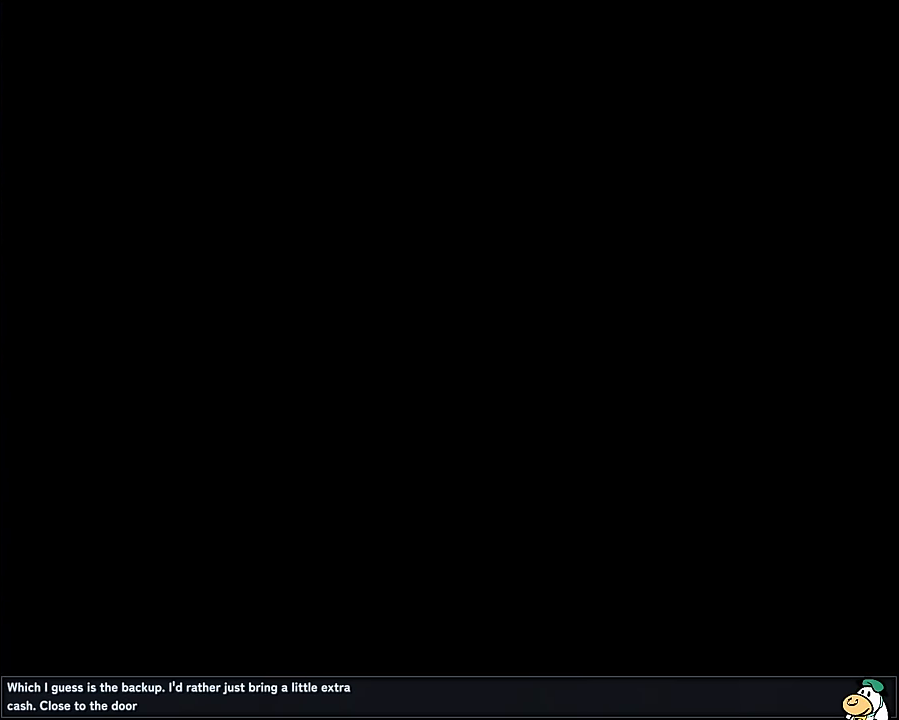
{"buttons": [], "left_stick": "center", "events": [[33, "A", "up"], [117, "A", "down"], [200, "A", "up"], [267, "A", "down"], [367, "A", "up"]]}
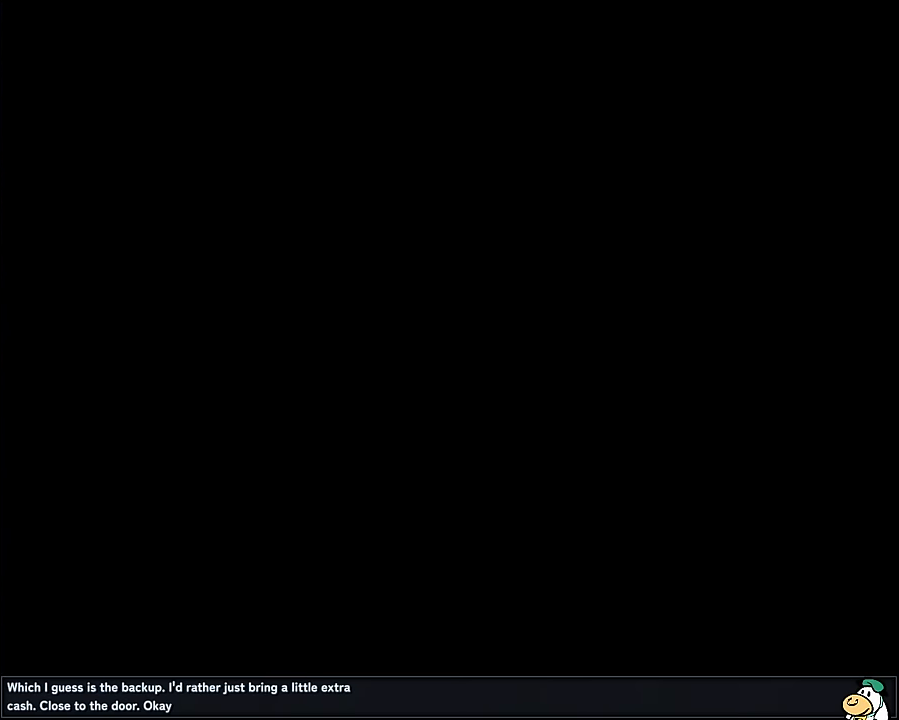
{"buttons": [], "left_stick": "center", "events": [[283, "A", "down"], [400, "A", "up"]]}
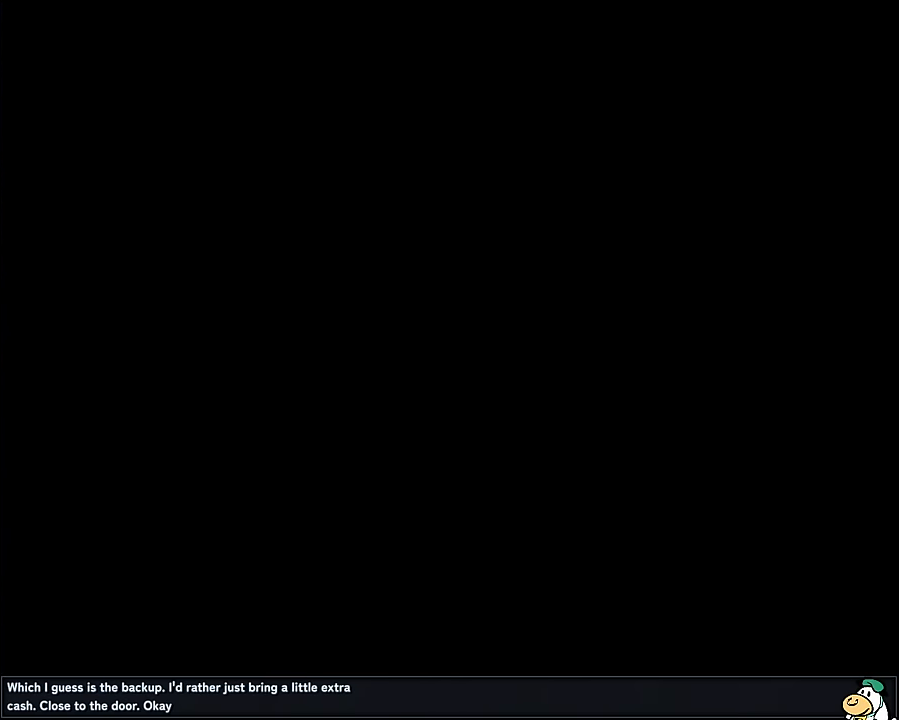
{"buttons": [], "left_stick": "up-right", "events": [[150, "left_stick", "up-right"]]}
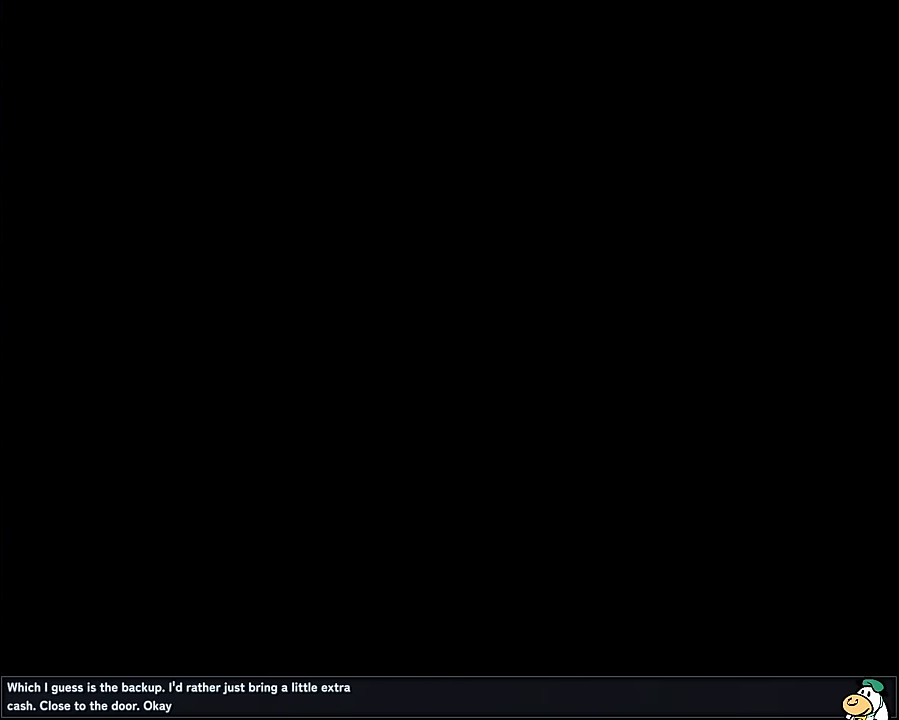
{"buttons": [], "left_stick": "up-right", "events": []}
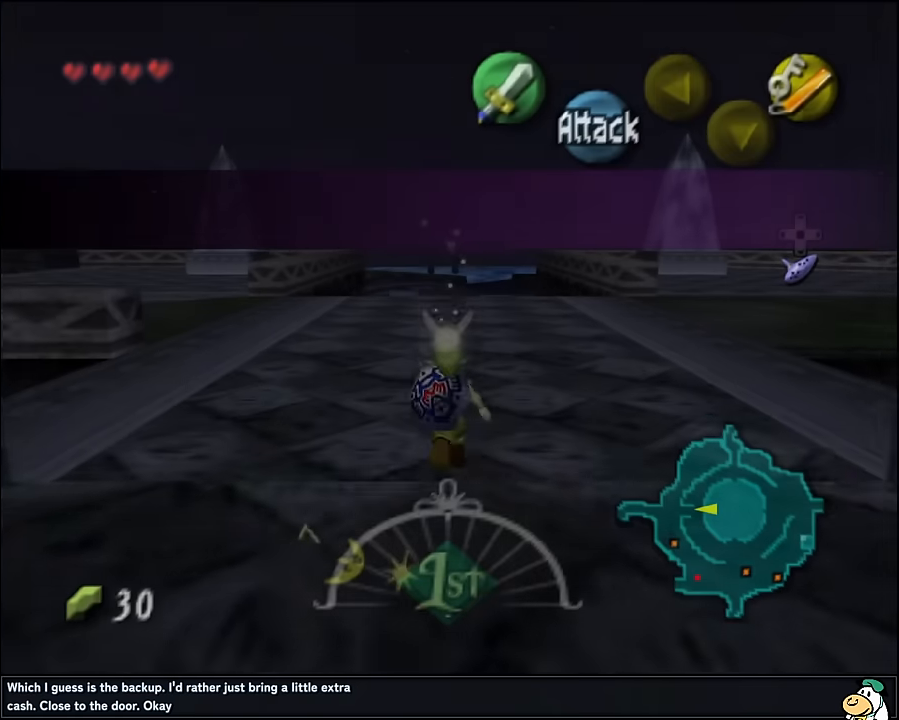
{"buttons": [], "left_stick": "down", "events": [[100, "left_stick", "center"], [234, "left_stick", "down"]]}
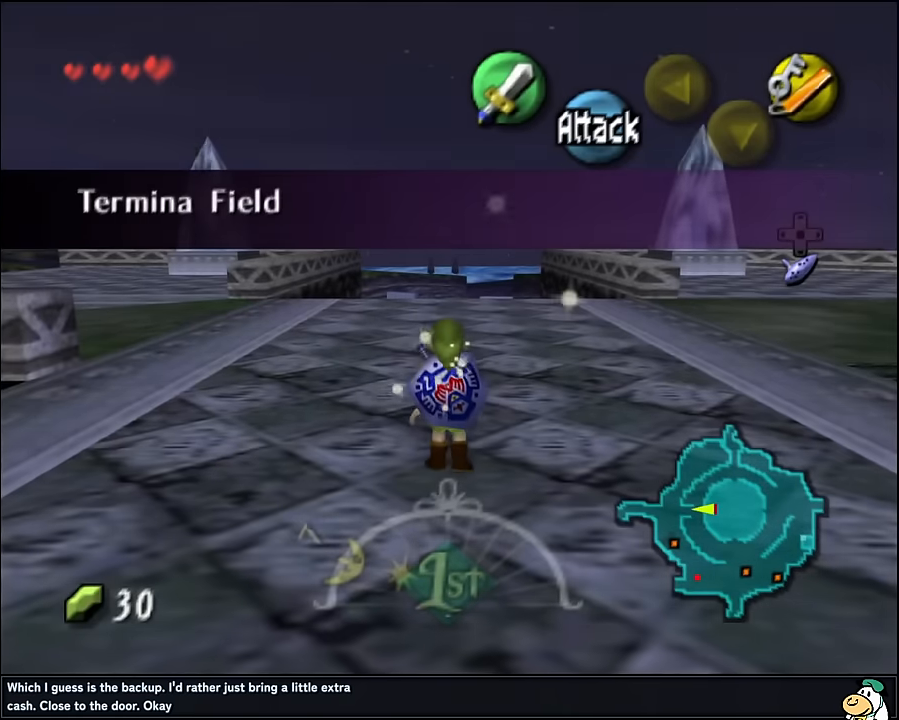
{"buttons": [], "left_stick": "center", "events": [[217, "START", "down"], [350, "START", "up"], [417, "left_stick", "center"]]}
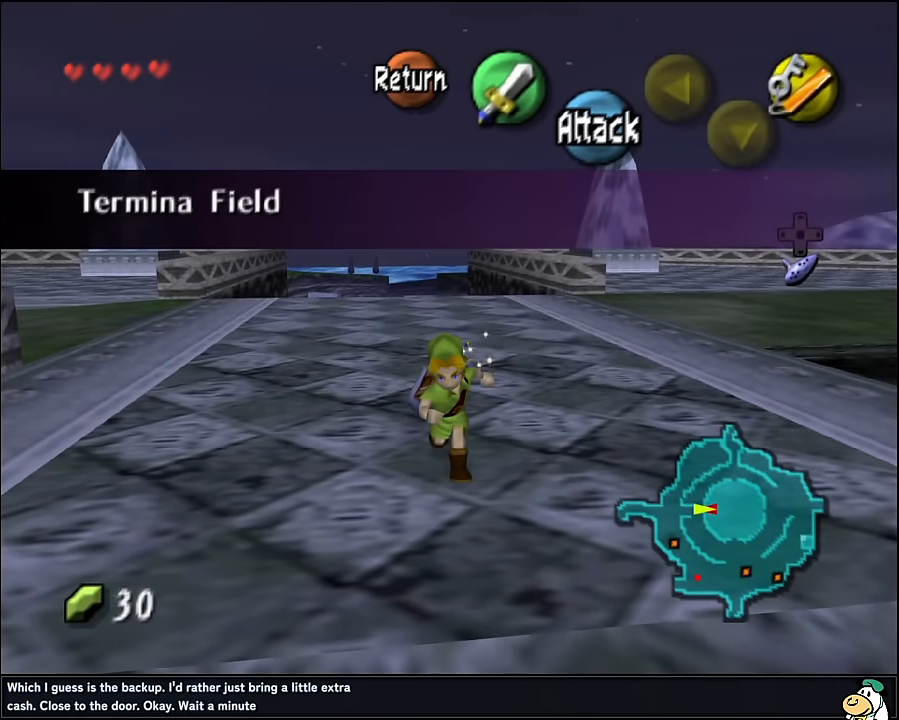
{"buttons": [], "left_stick": "center", "events": []}
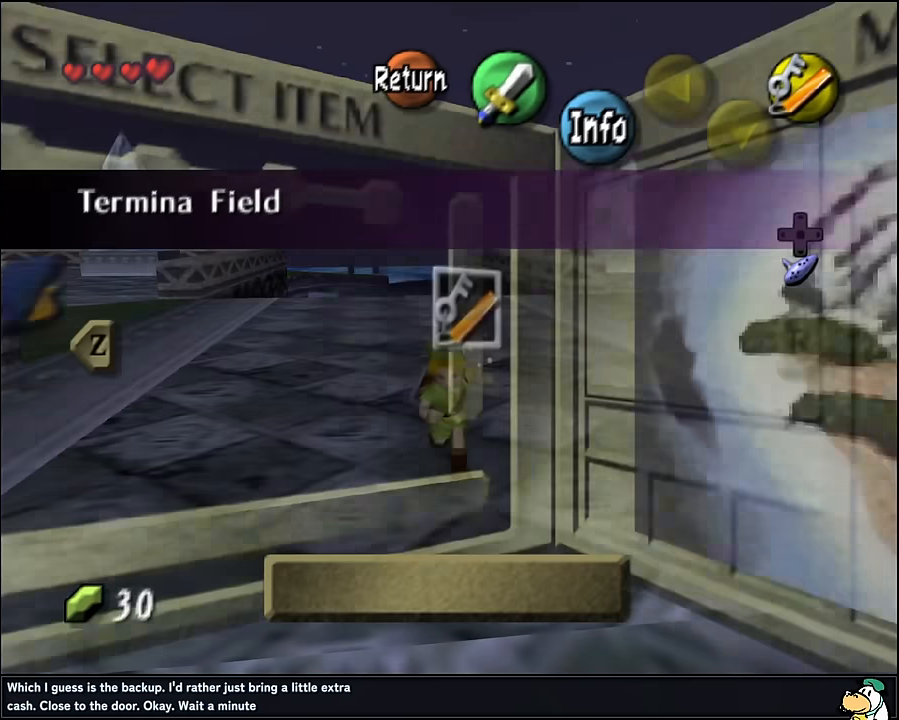
{"buttons": [], "left_stick": "center", "events": [[84, "Z", "down"], [200, "Z", "up"], [284, "Z", "down"], [417, "Z", "up"]]}
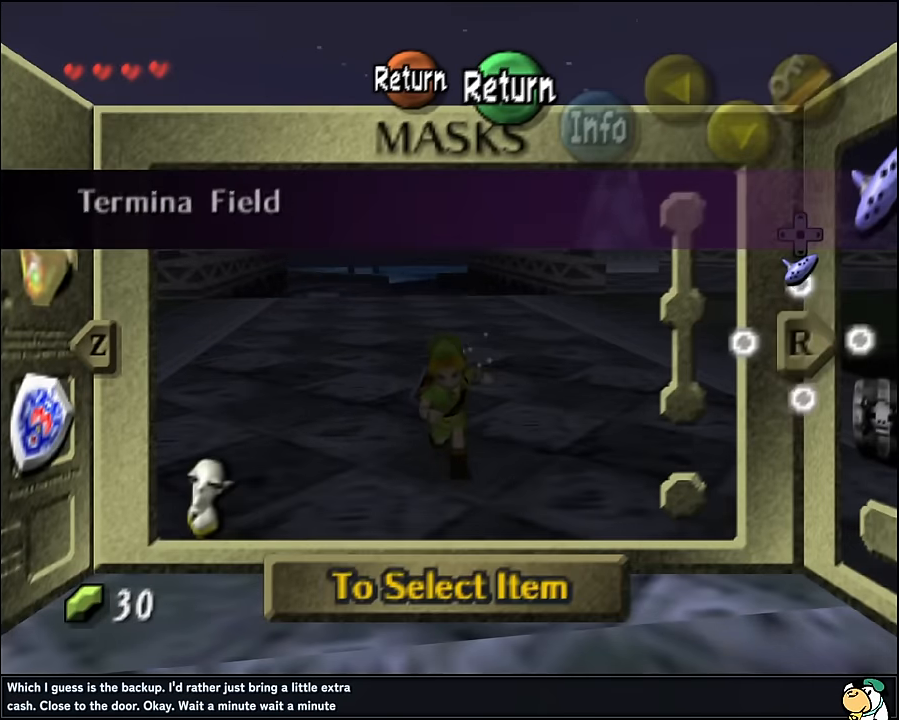
{"buttons": [], "left_stick": "left", "events": [[84, "left_stick", "left"]]}
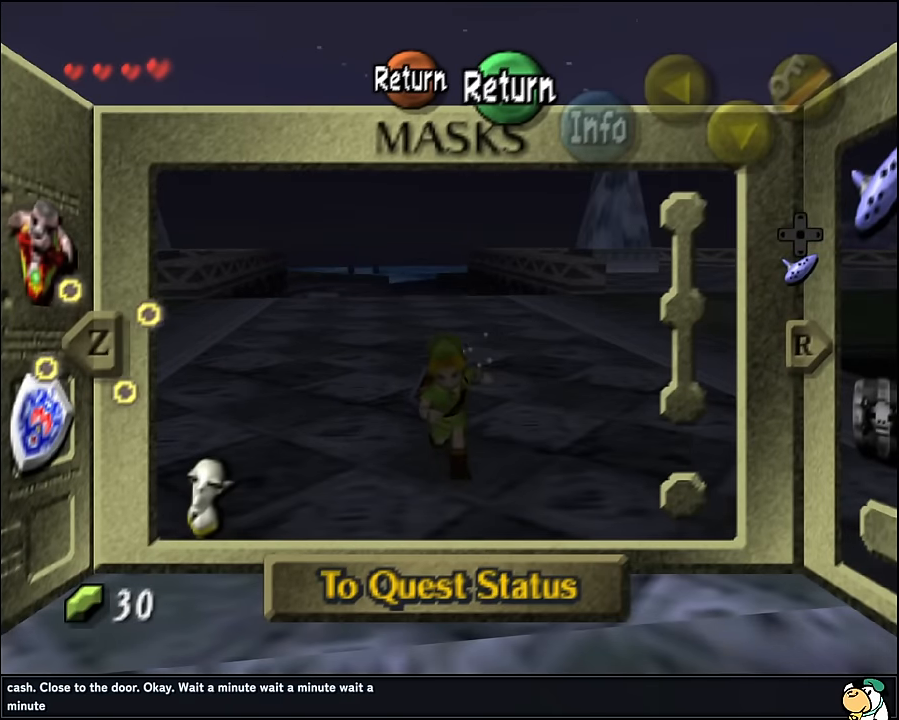
{"buttons": [], "left_stick": "center", "events": [[17, "left_stick", "center"], [234, "left_stick", "right"], [350, "left_stick", "center"]]}
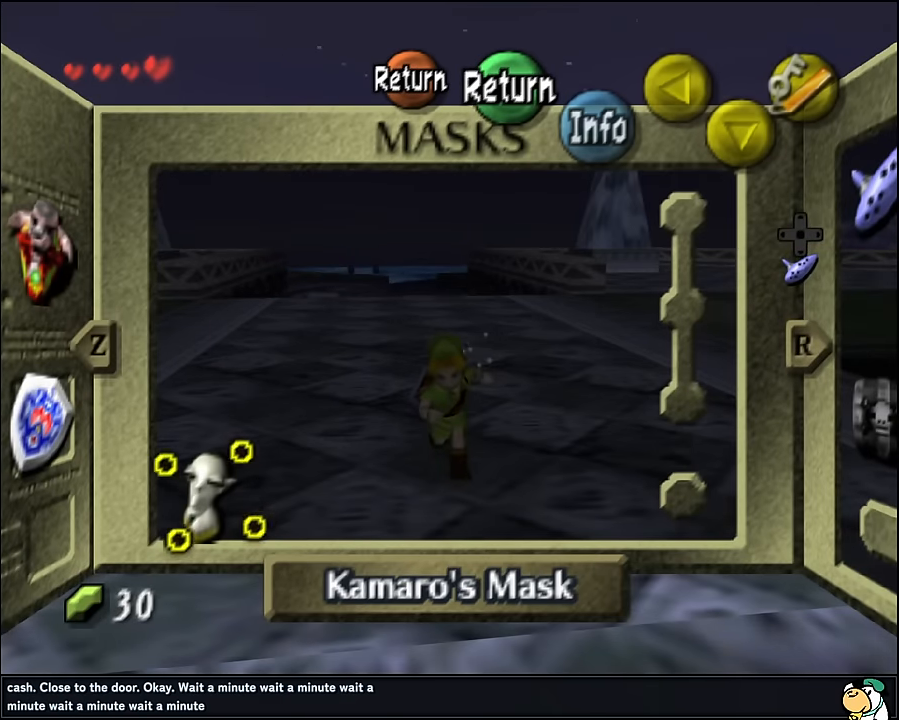
{"buttons": ["START"], "left_stick": "center", "events": [[84, "C_RIGHT", "down"], [167, "C_RIGHT", "up"], [484, "START", "down"]]}
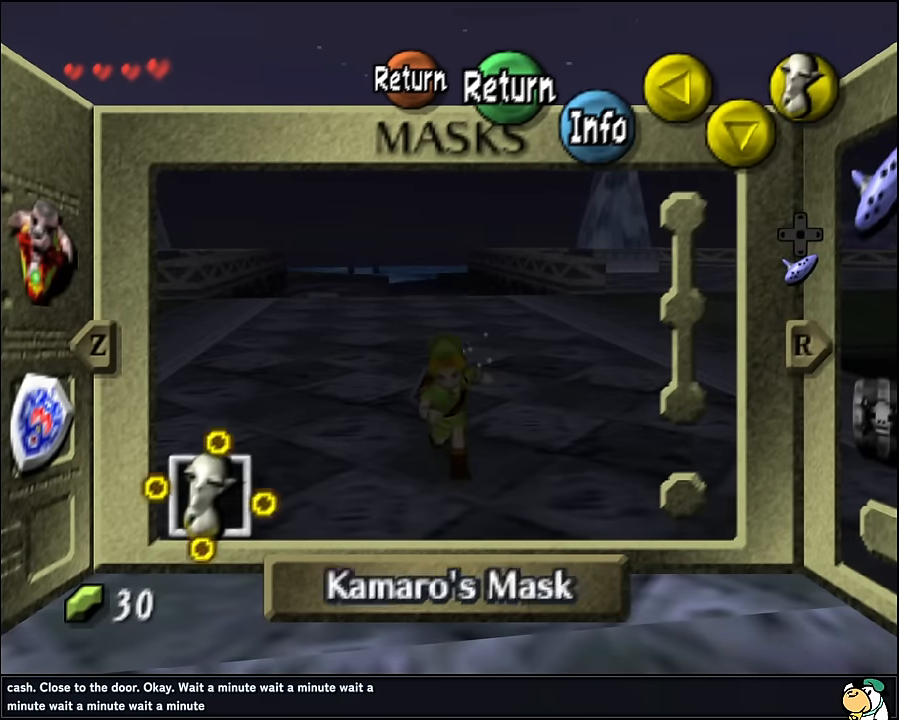
{"buttons": [], "left_stick": "down", "events": [[67, "START", "up"], [167, "left_stick", "down"]]}
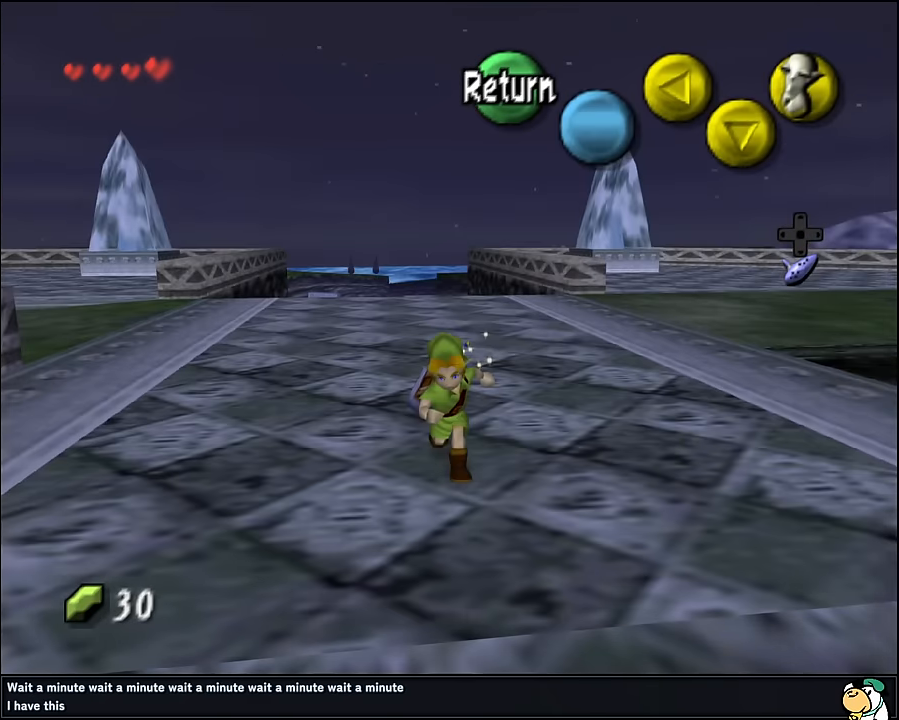
{"buttons": [], "left_stick": "down", "events": []}
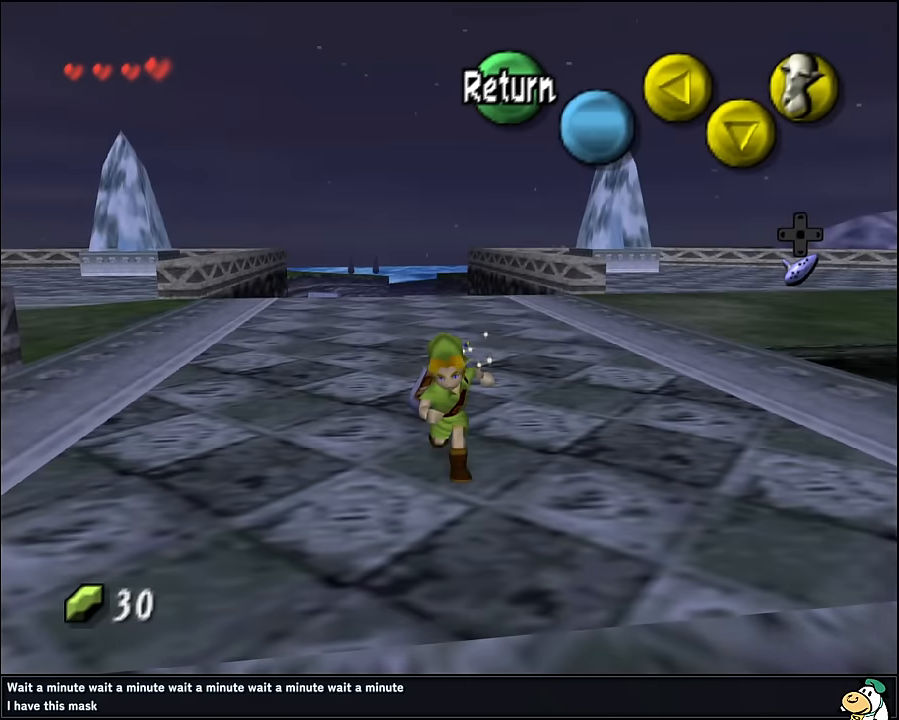
{"buttons": ["START"], "left_stick": "down", "events": [[84, "A", "down"], [167, "A", "up"], [234, "A", "down"], [317, "A", "up"], [500, "START", "down"]]}
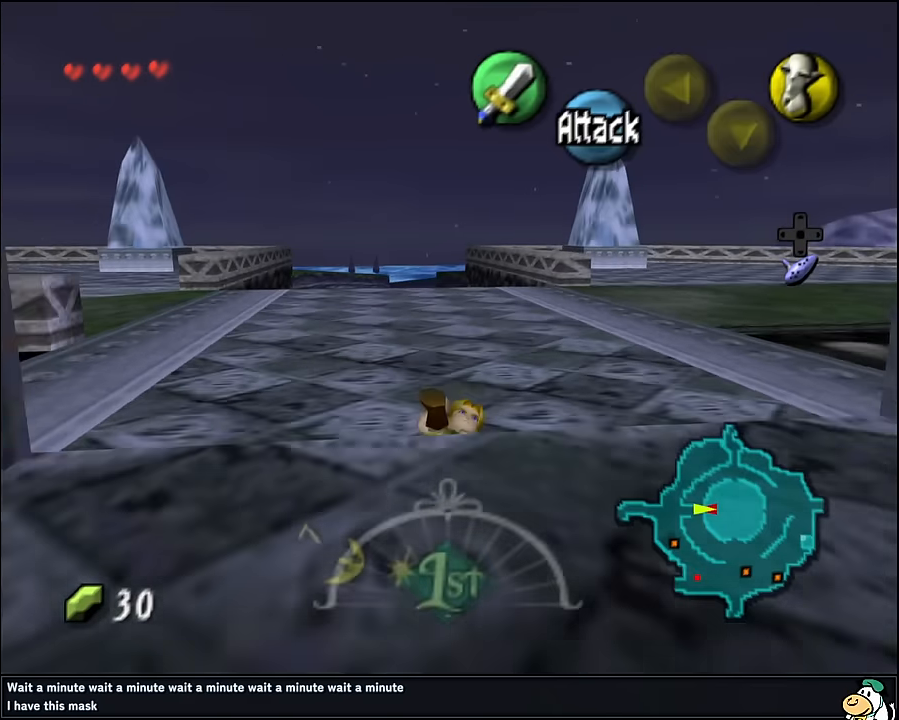
{"buttons": [], "left_stick": "center", "events": [[100, "START", "up"], [117, "left_stick", "center"]]}
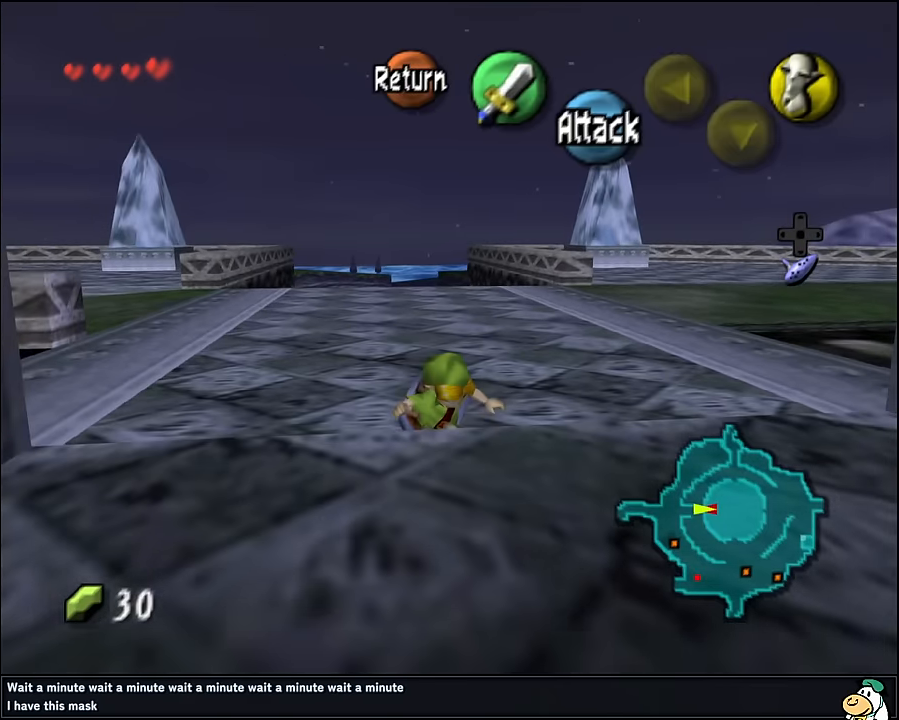
{"buttons": [], "left_stick": "center", "events": []}